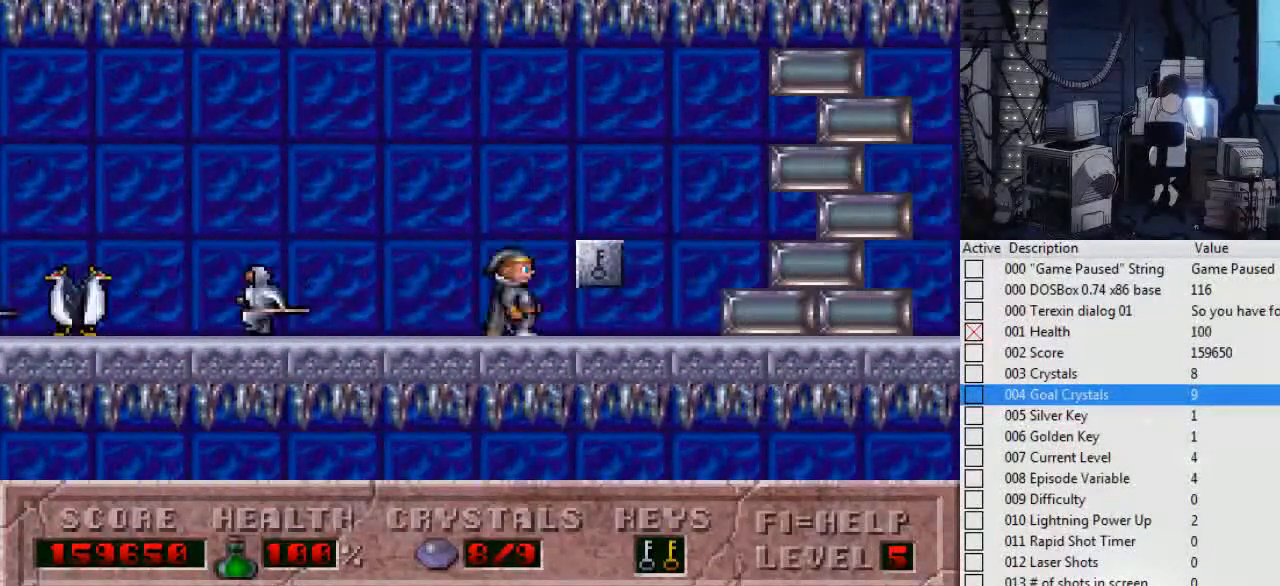
Gameplay with keyboard; each line is a JSON object with the keys held at the frame after it. "events" lists presses ("down") and releases ("up") of ".", "0", "1", "2", "3", "4", "5", "6", "7", "8", "9", "a", "alt_l", "alt_r", "b", "backslash", "backspace", "c", "caps_lock", "comma", "ctrl_l", "ctrl_r", "d", "down", "e", "escape", "f", "f1", "f10", "f11", "f12", "f2", "f3", "f4", "f5", "f6", "f7", "f8", "f9", "g", "h", "i", "j", "k", "l", "left", "m", "n", "o", "p", "q", "r", "return", "right", "s", "shift_l", "shift_r", "space", "super", "t", "tab", "tilde", "u", "up", "v", "w", "x", "y" and "z" between this image and that frame as [ms after this image, input, new state], when the widget could be followed in between. No other keys are recorded. Mouse input is not recorded.
{"keys": ["right"], "events": []}
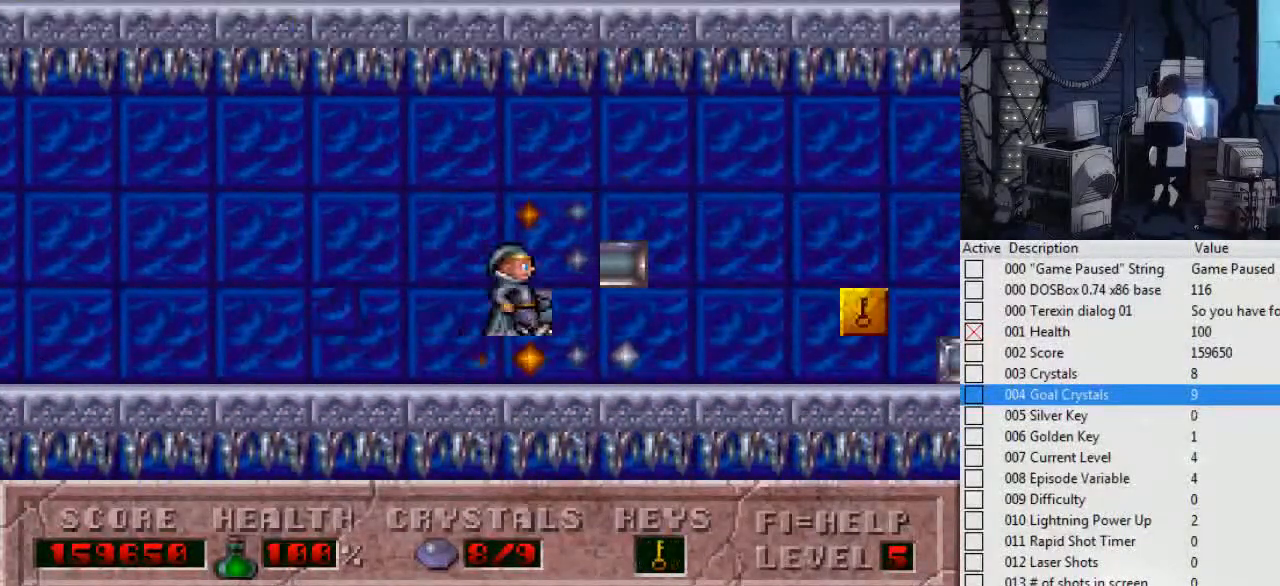
{"keys": ["right"], "events": []}
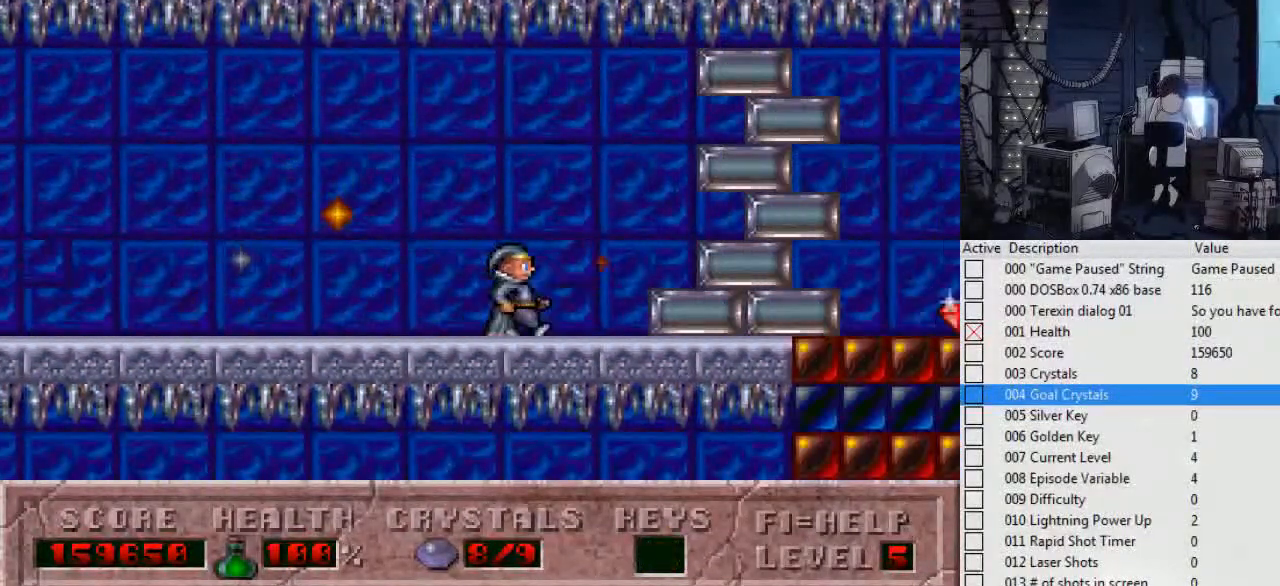
{"keys": ["right"], "events": []}
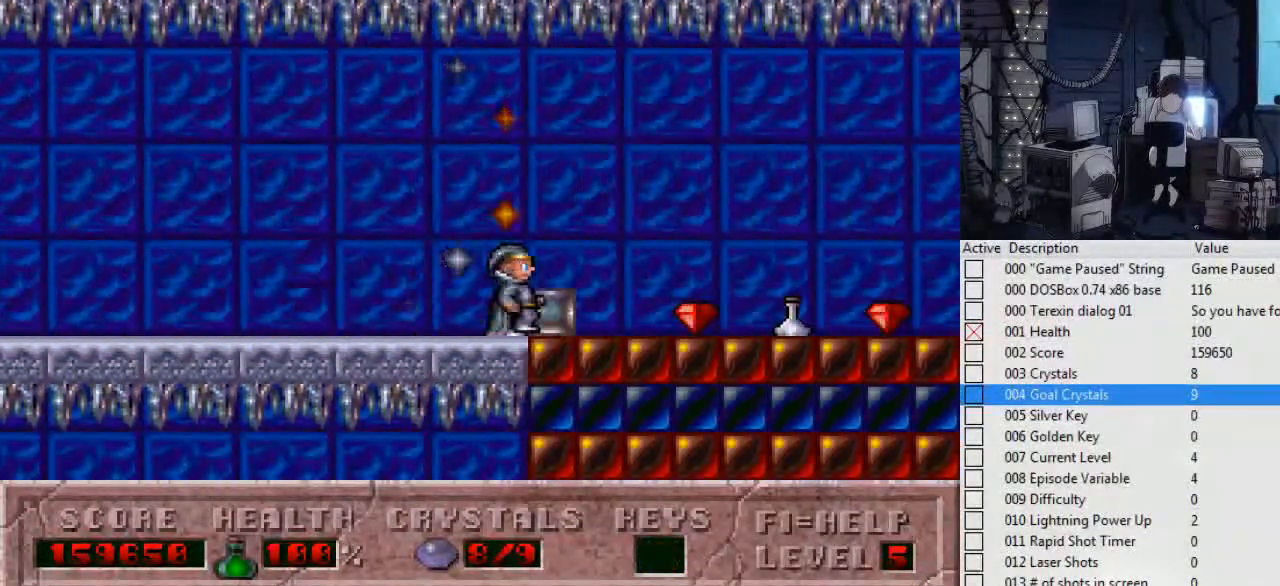
{"keys": ["ctrl_l", "right"], "events": [[267, "ctrl_l", "down"]]}
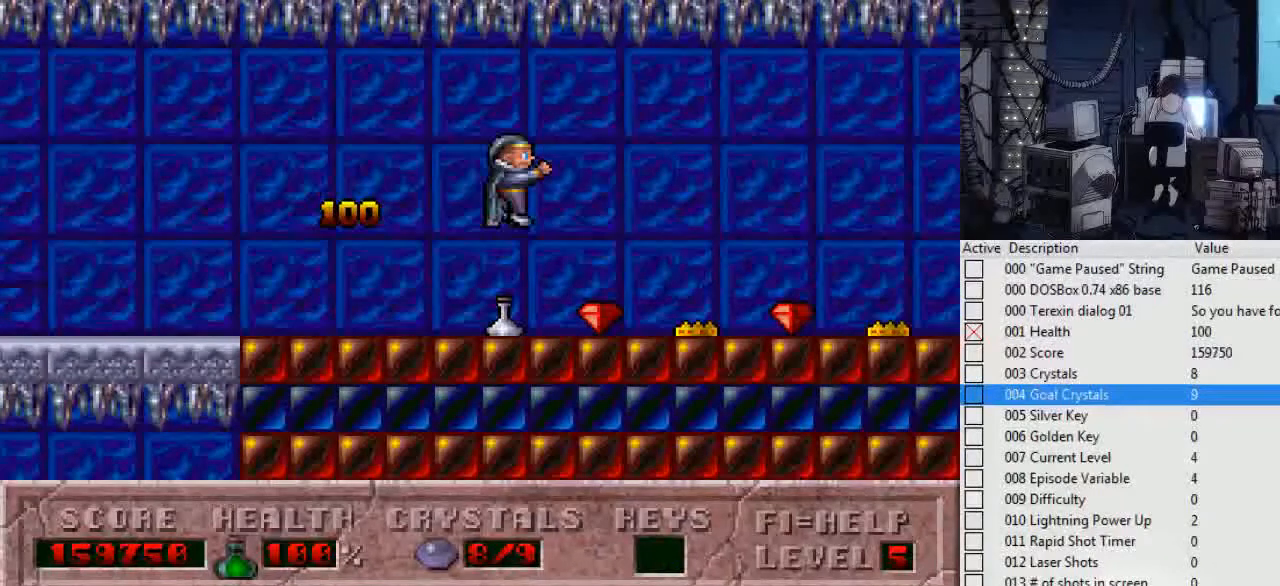
{"keys": ["right"], "events": [[34, "ctrl_l", "up"]]}
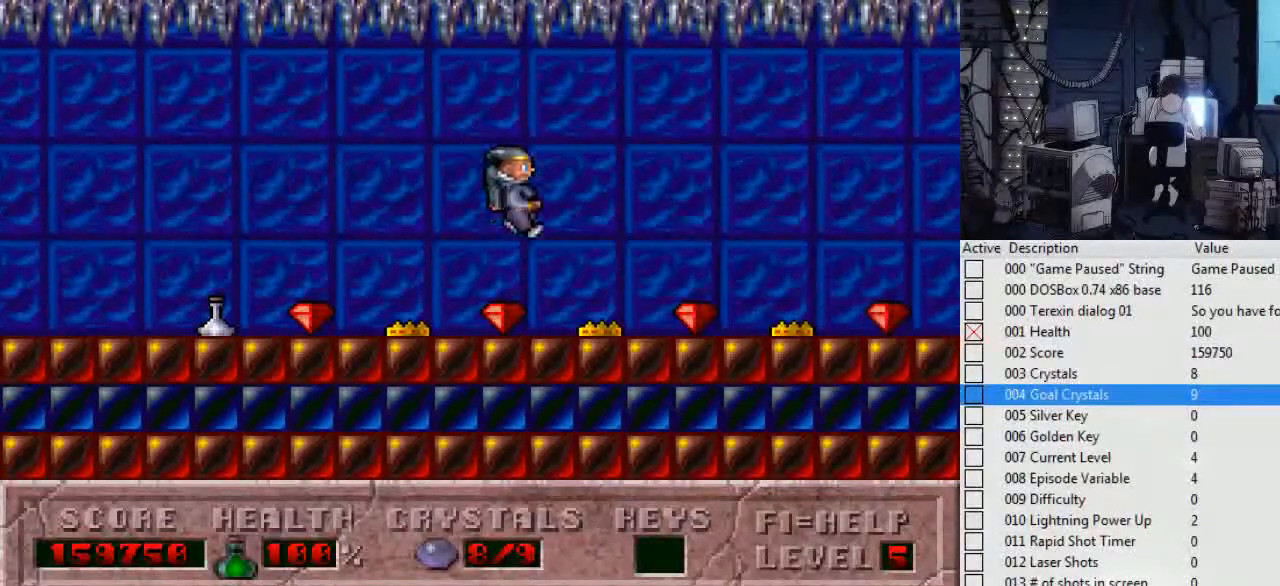
{"keys": ["right"], "events": []}
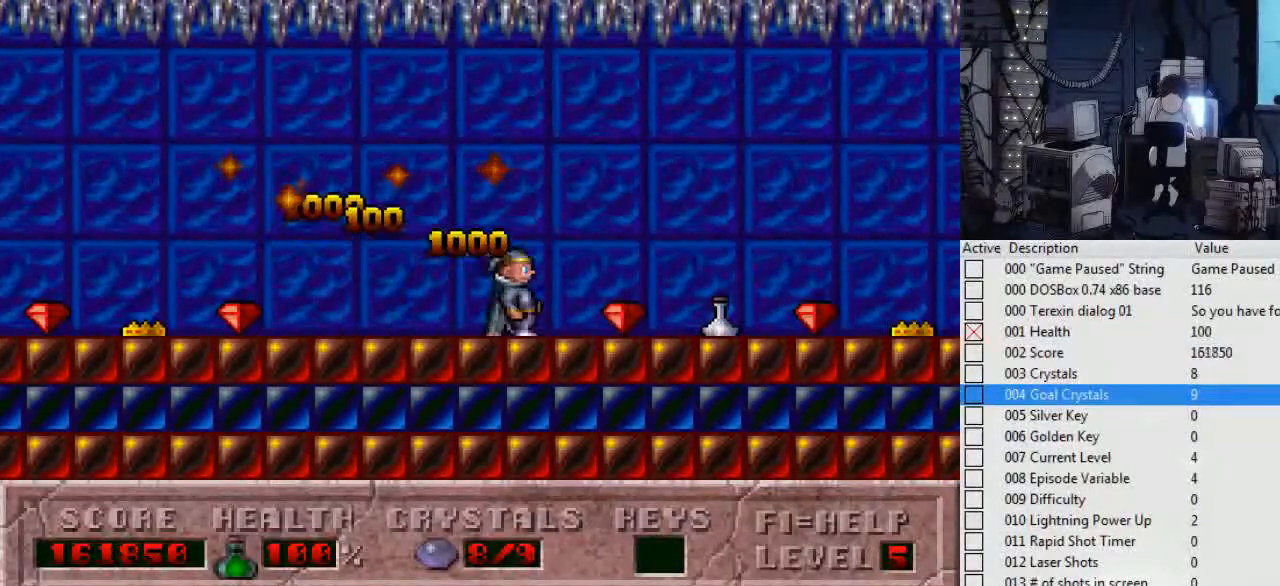
{"keys": ["right"], "events": [[134, "ctrl_l", "down"], [434, "ctrl_l", "up"]]}
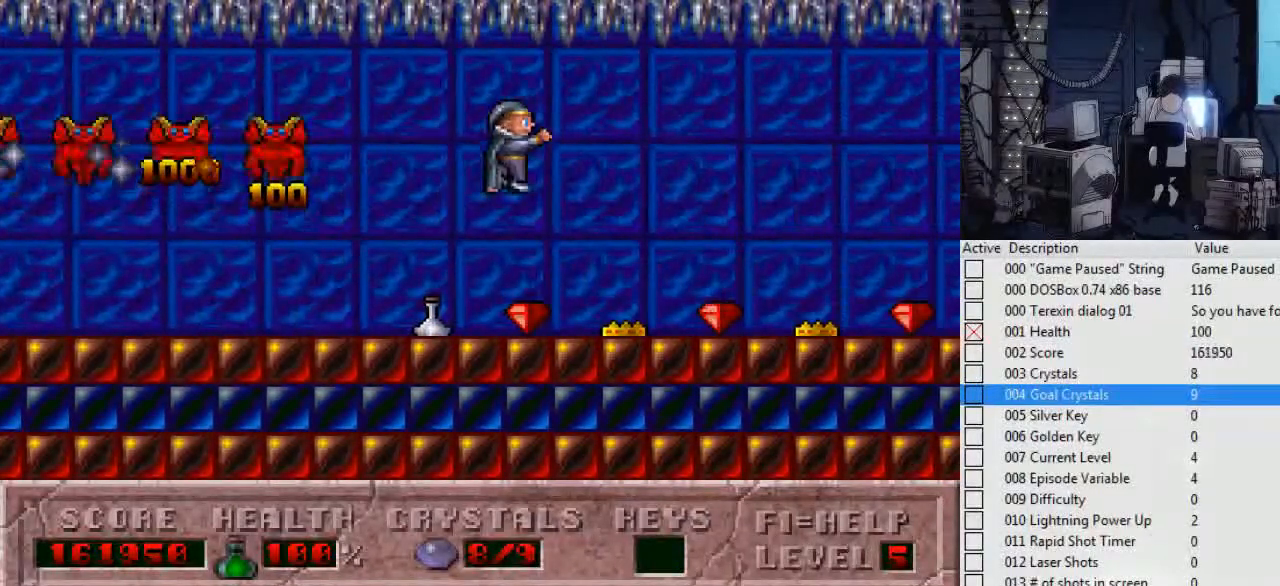
{"keys": ["right"], "events": []}
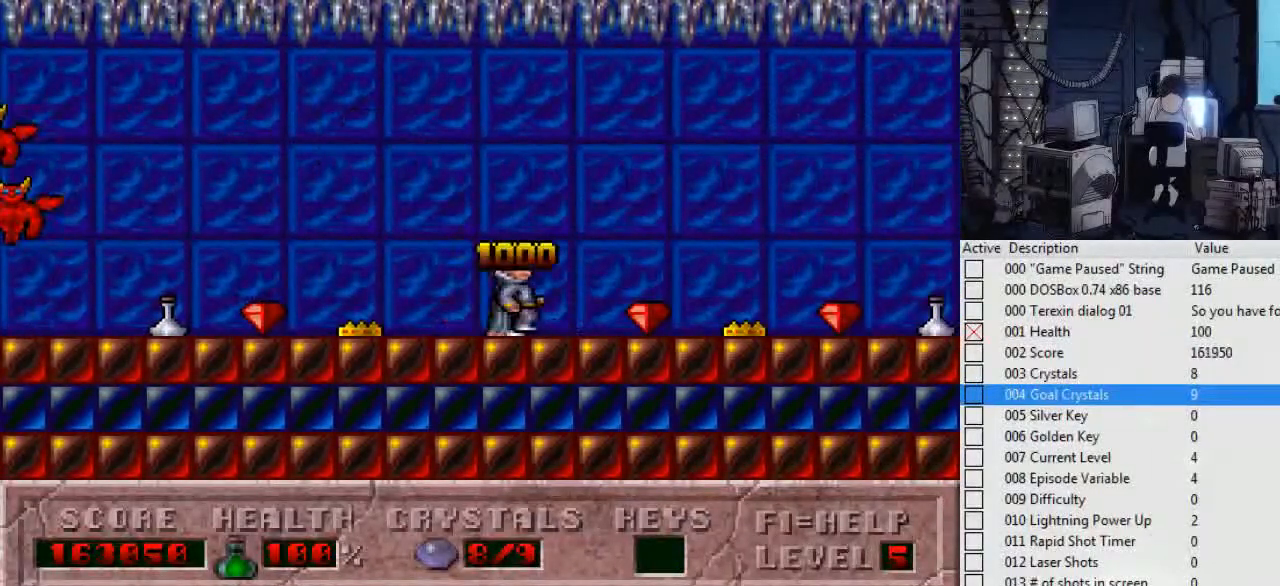
{"keys": ["ctrl_l", "right"], "events": [[467, "ctrl_l", "down"]]}
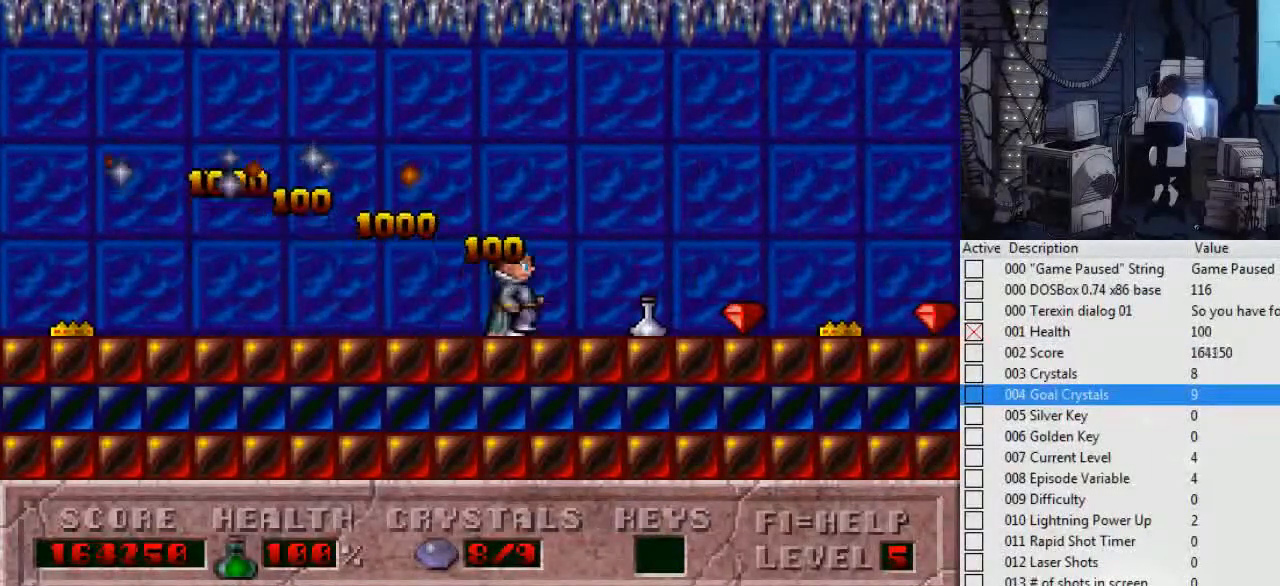
{"keys": ["right"], "events": [[300, "ctrl_l", "up"]]}
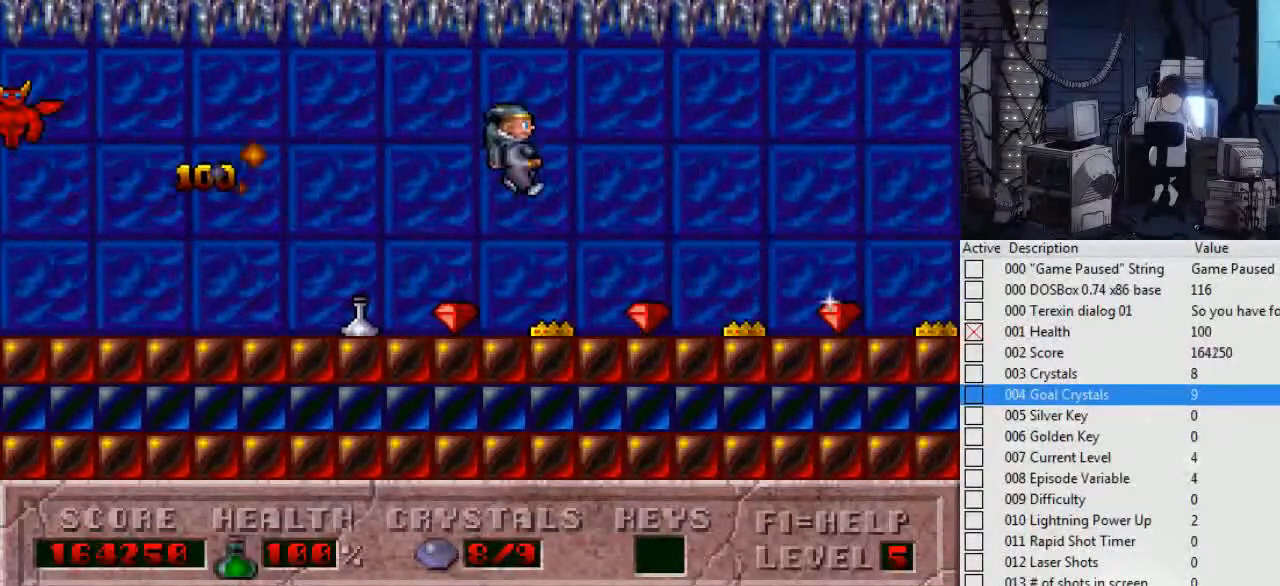
{"keys": ["right"], "events": []}
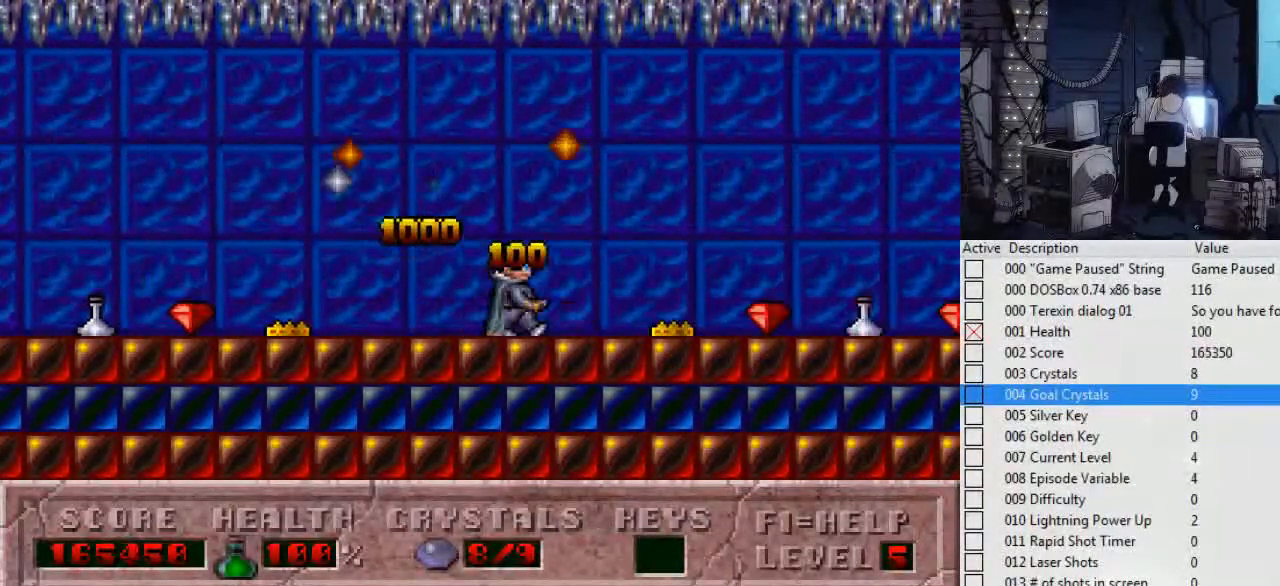
{"keys": ["ctrl_l", "right"], "events": [[434, "ctrl_l", "down"]]}
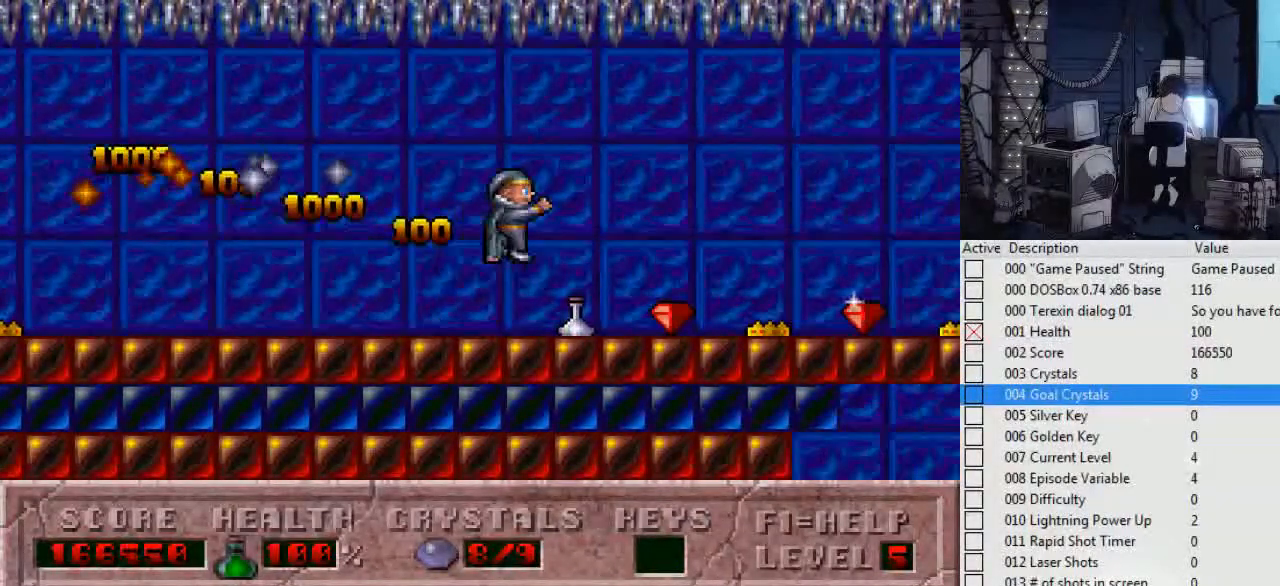
{"keys": ["right"], "events": [[200, "ctrl_l", "up"]]}
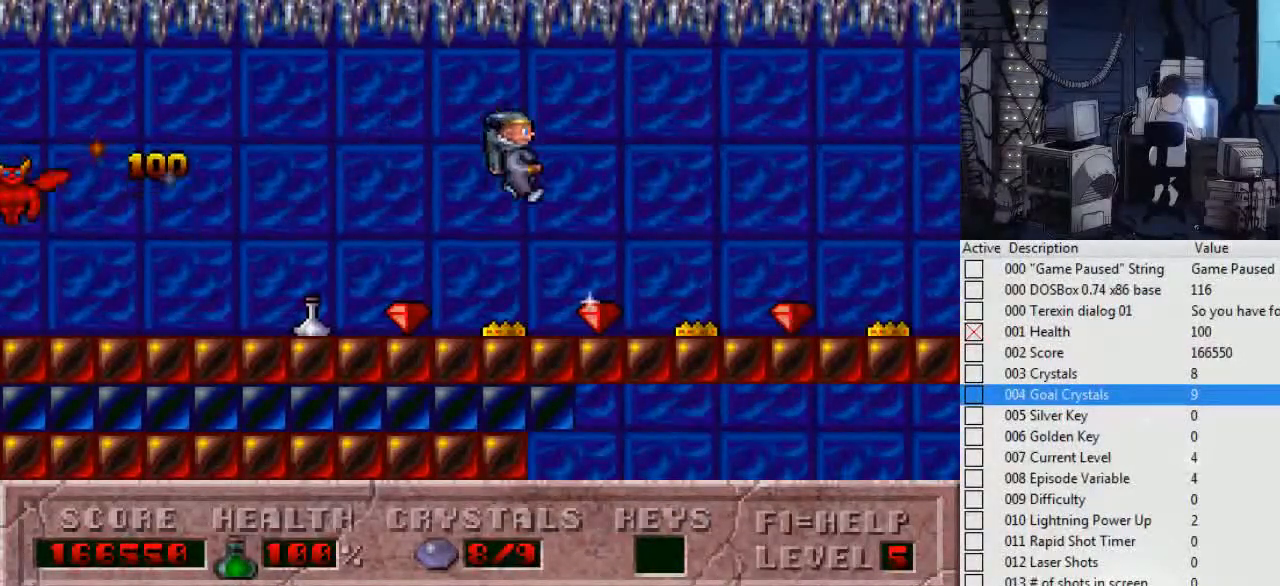
{"keys": ["right"], "events": []}
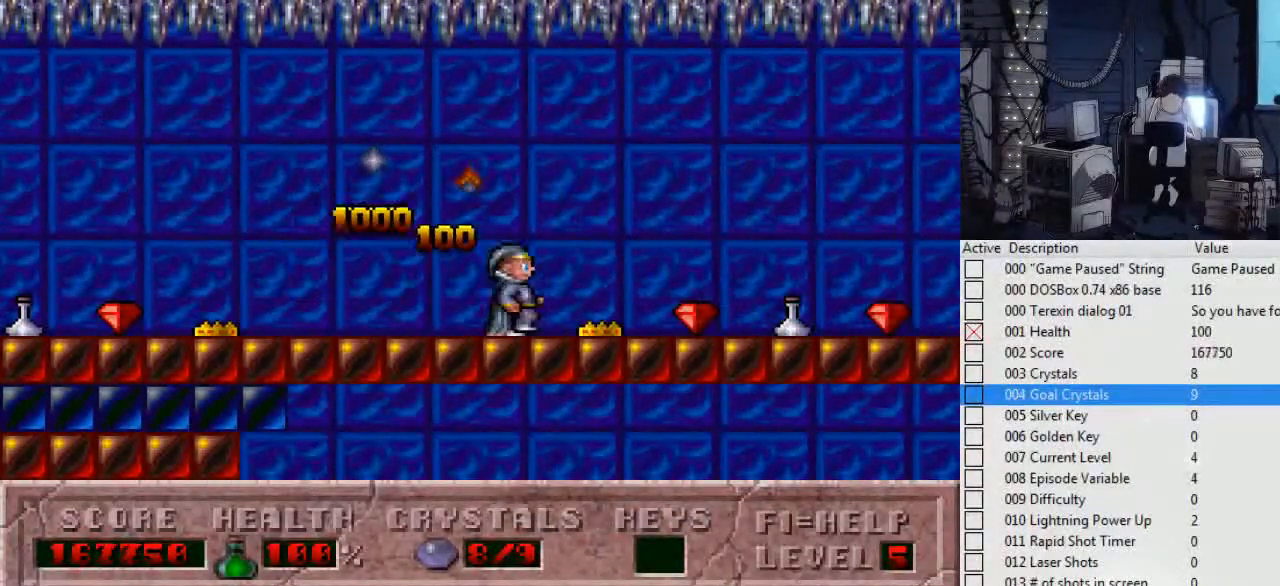
{"keys": ["ctrl_l", "right"], "events": [[300, "ctrl_l", "down"]]}
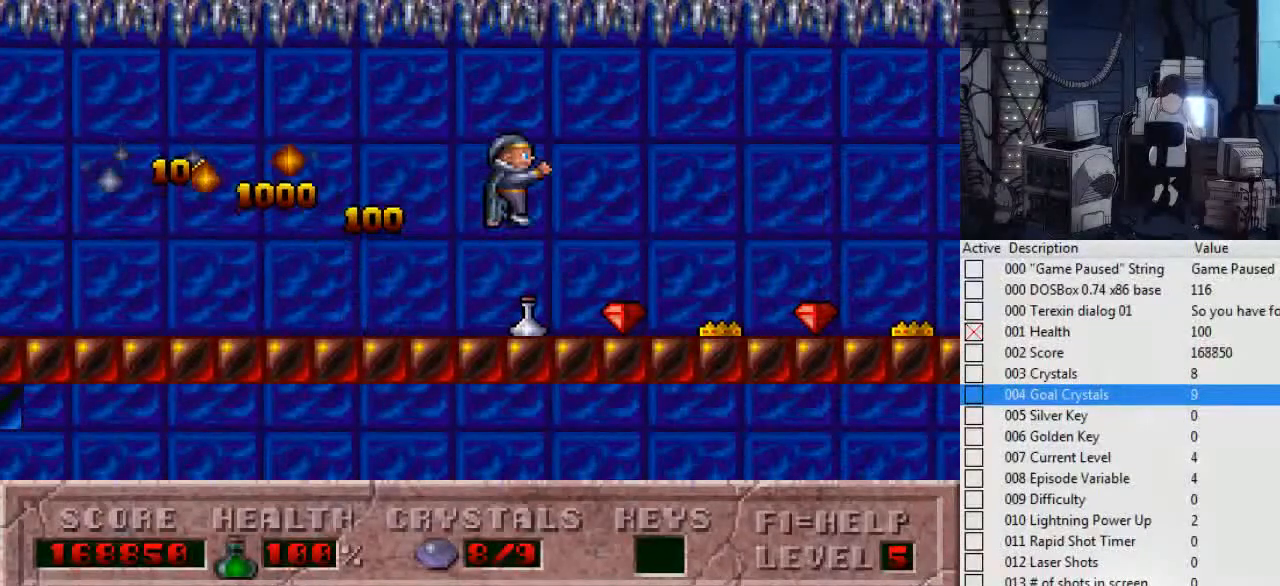
{"keys": ["right"], "events": [[67, "ctrl_l", "up"]]}
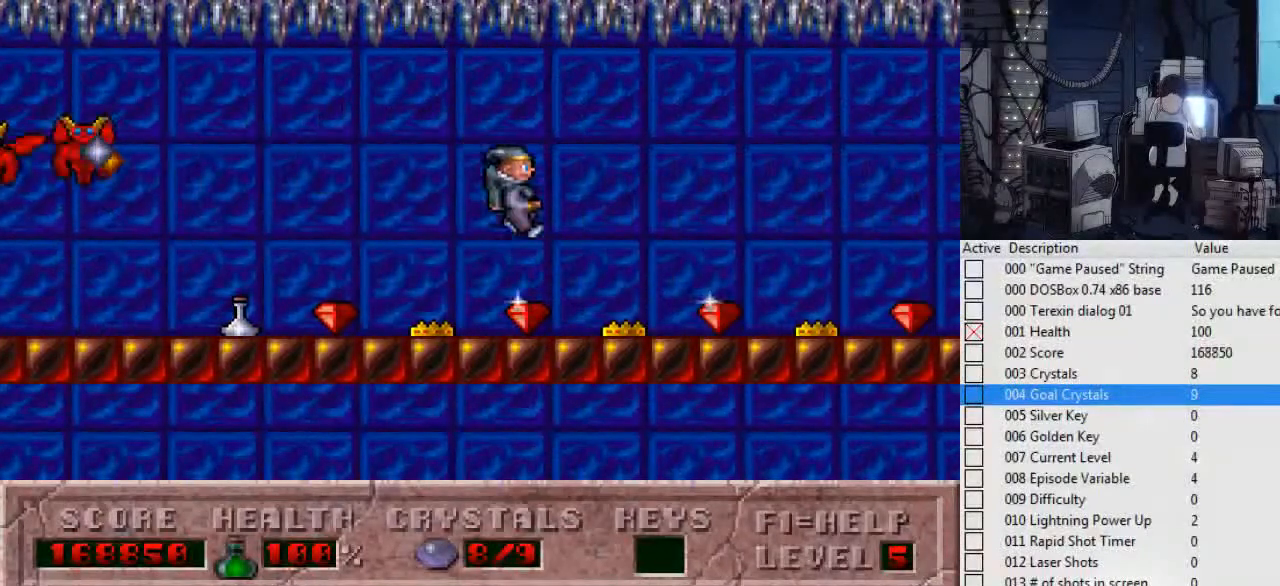
{"keys": ["right"], "events": []}
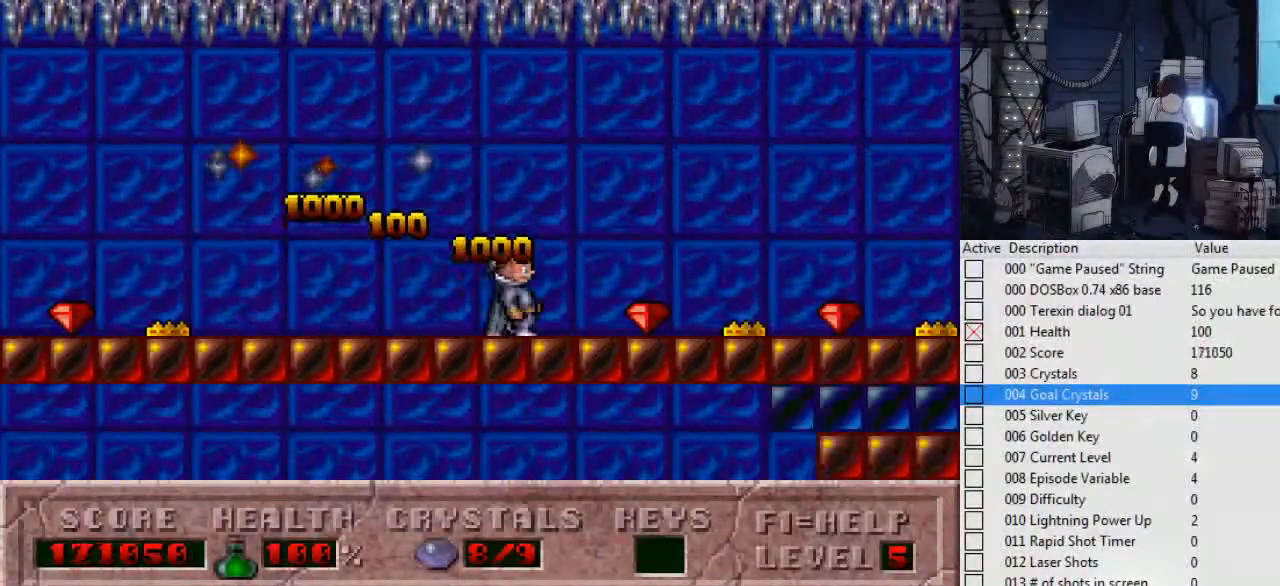
{"keys": ["right"], "events": []}
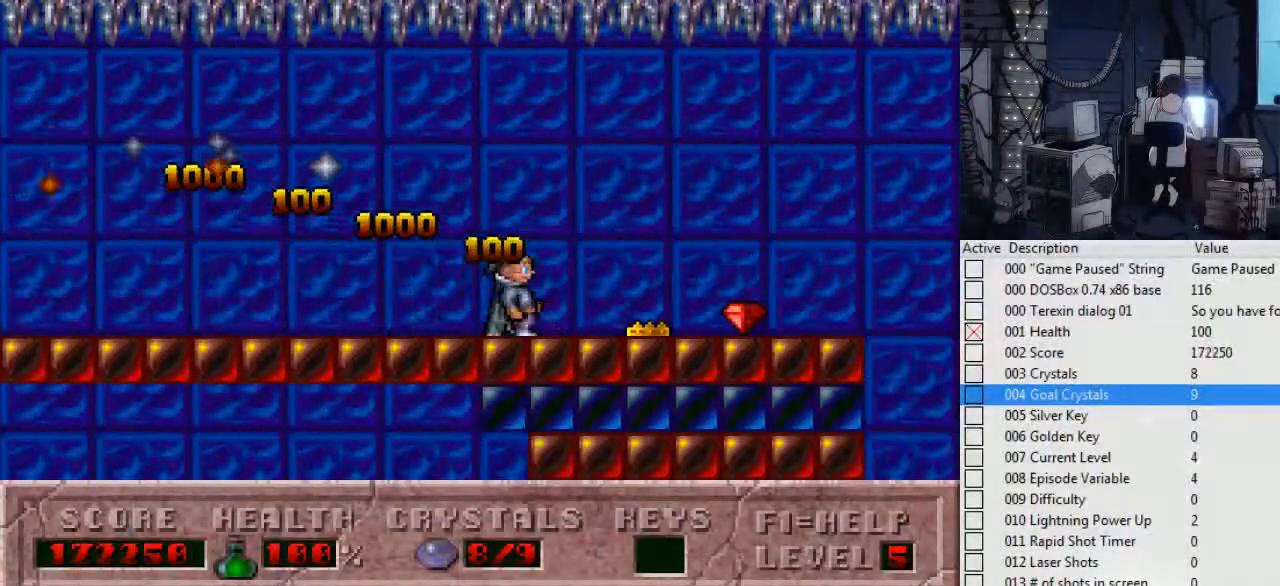
{"keys": ["right"], "events": []}
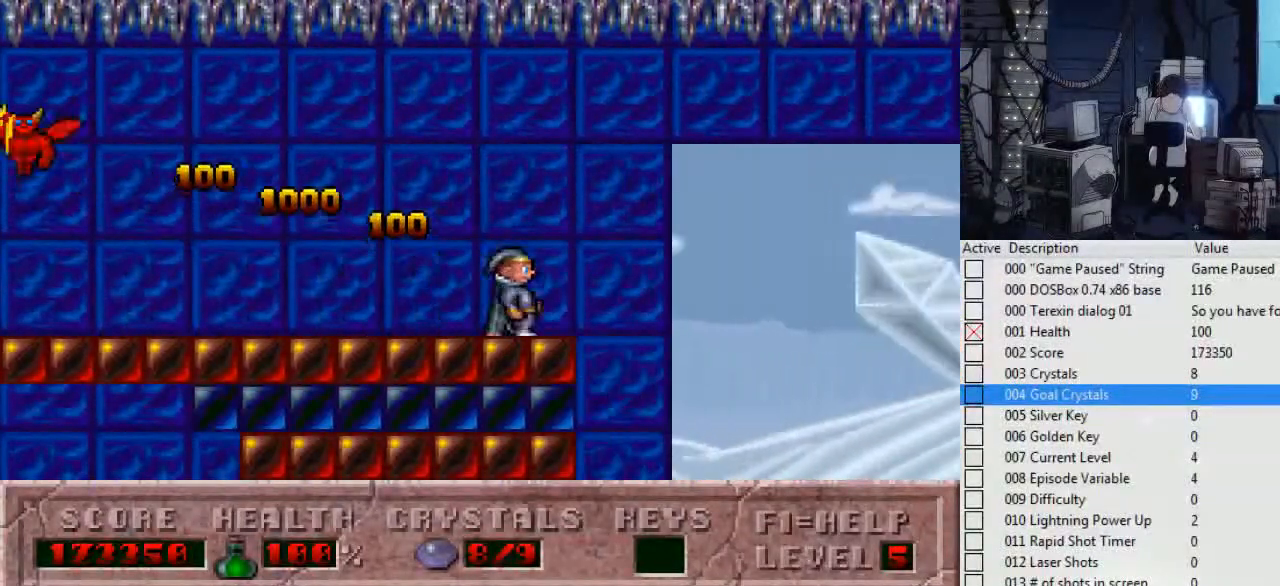
{"keys": ["right"], "events": []}
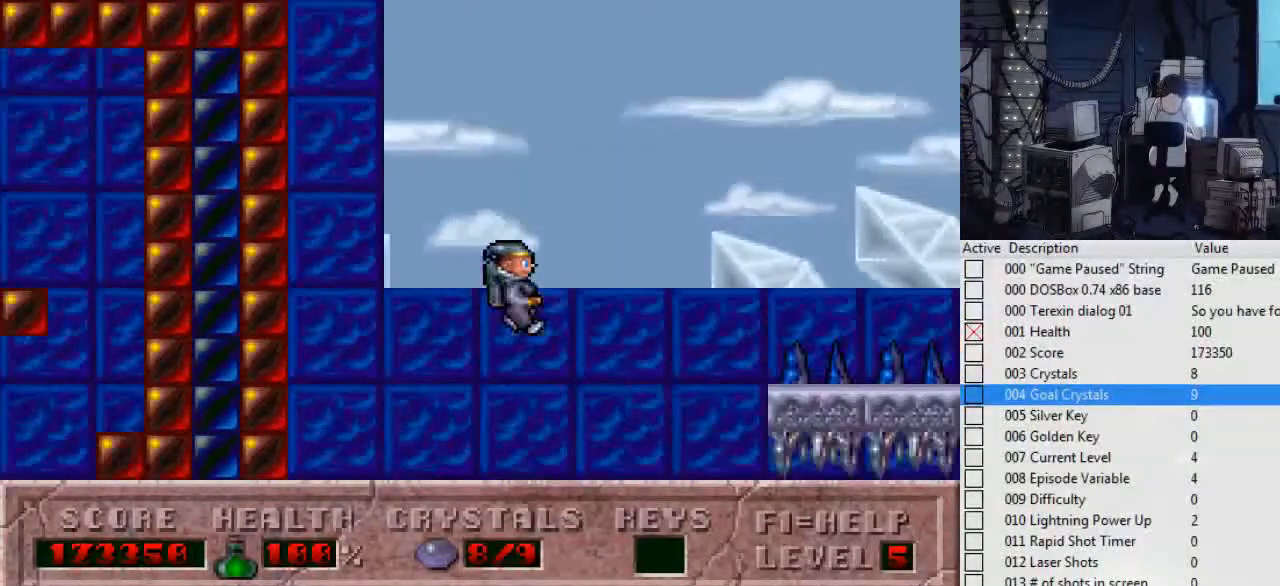
{"keys": ["right"], "events": []}
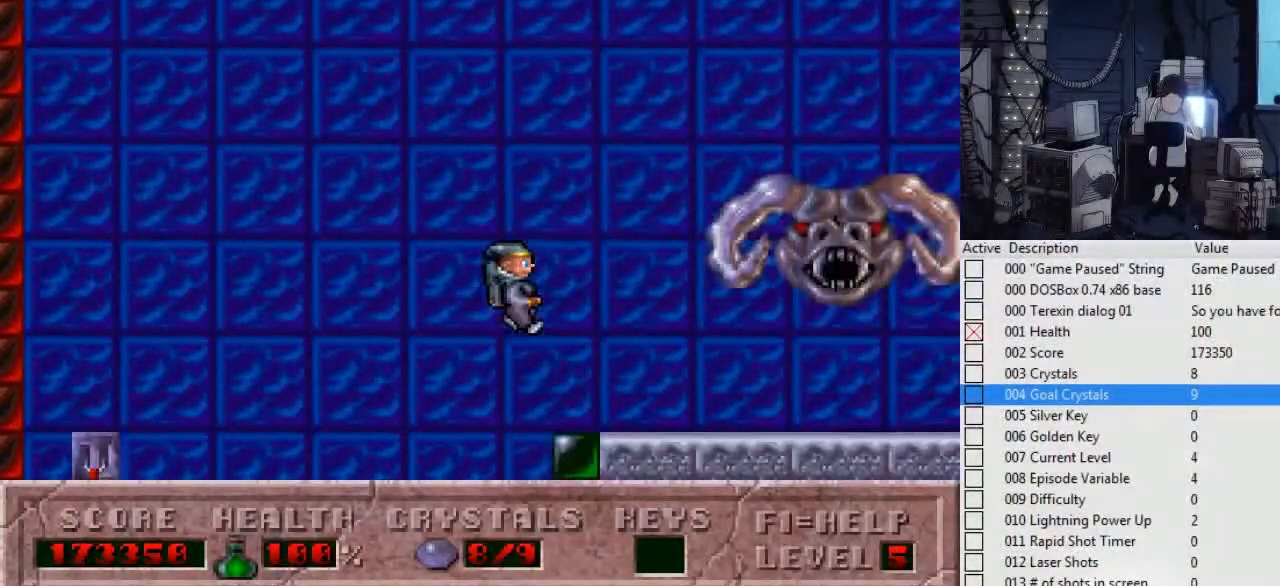
{"keys": ["right"], "events": []}
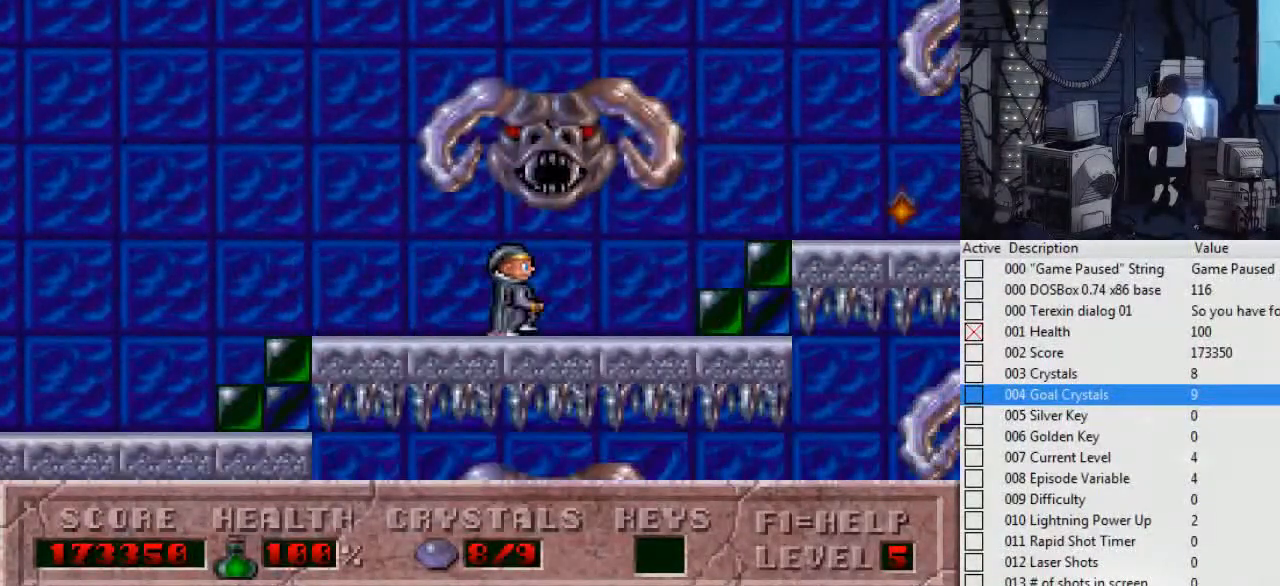
{"keys": ["ctrl_l", "right"], "events": [[267, "ctrl_l", "down"]]}
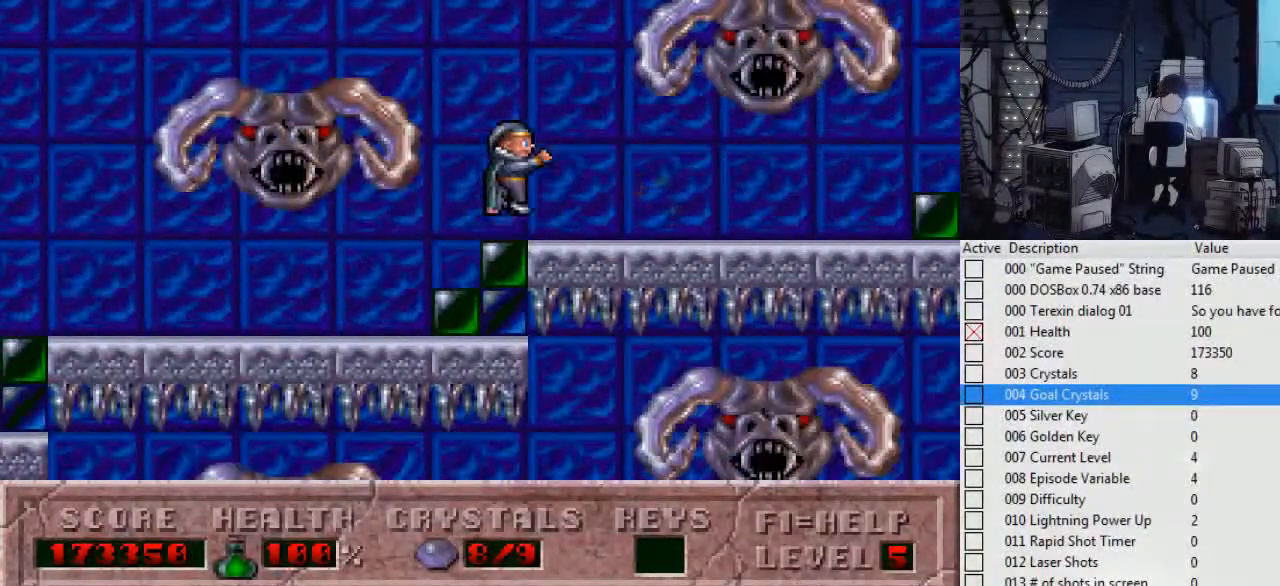
{"keys": ["right"], "events": [[34, "ctrl_l", "up"]]}
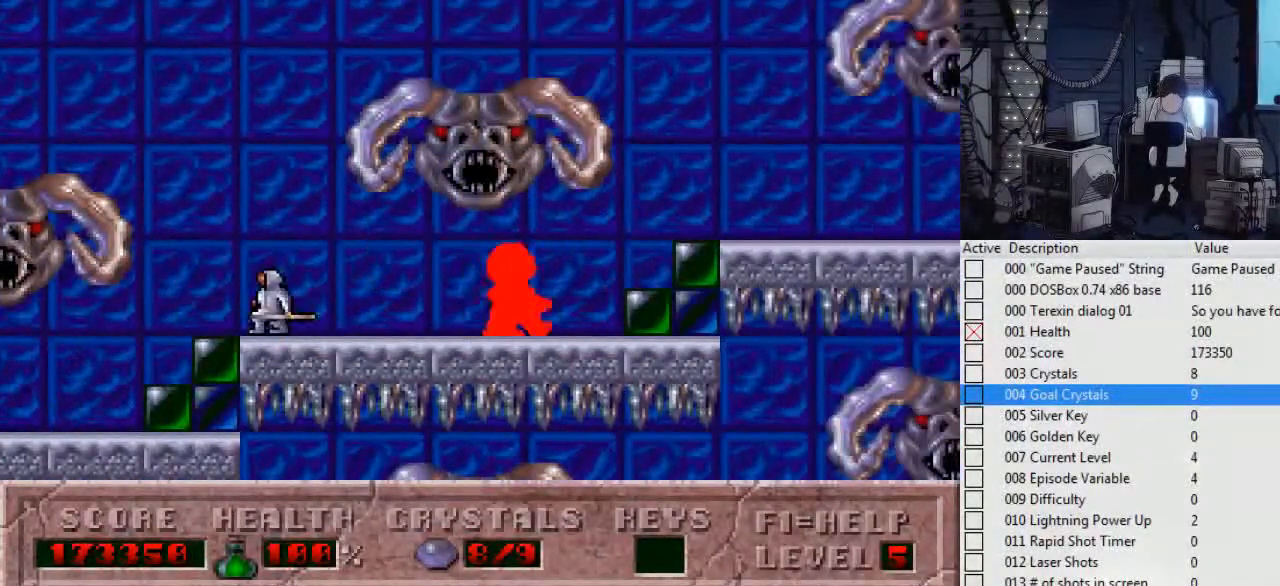
{"keys": ["right"], "events": [[67, "ctrl_l", "down"], [300, "ctrl_l", "up"]]}
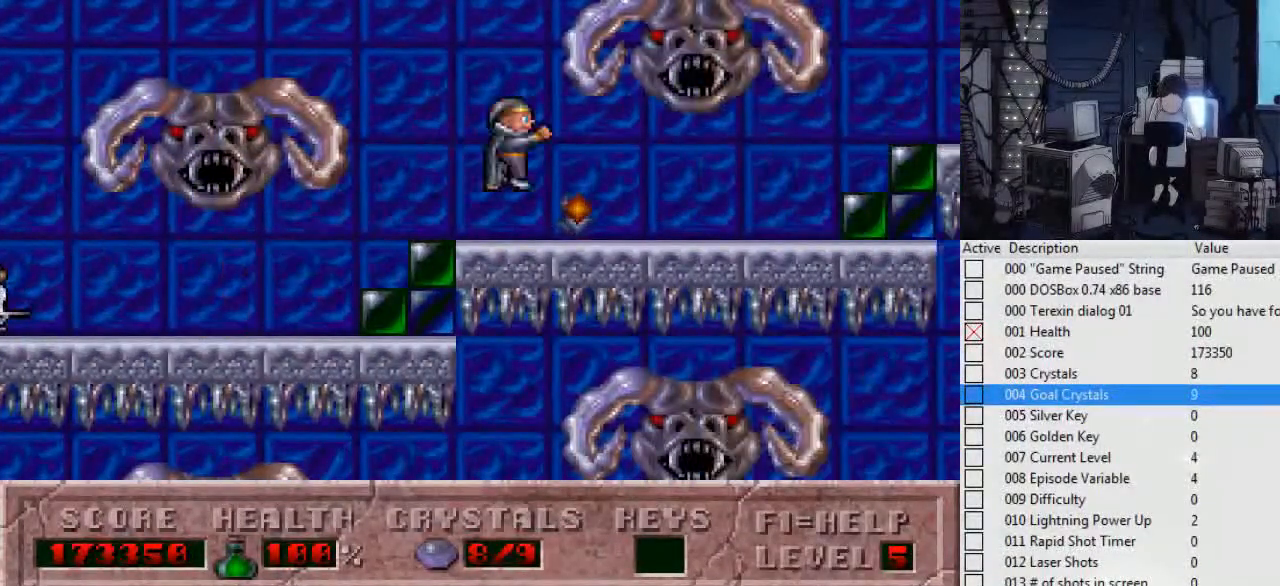
{"keys": ["right"], "events": []}
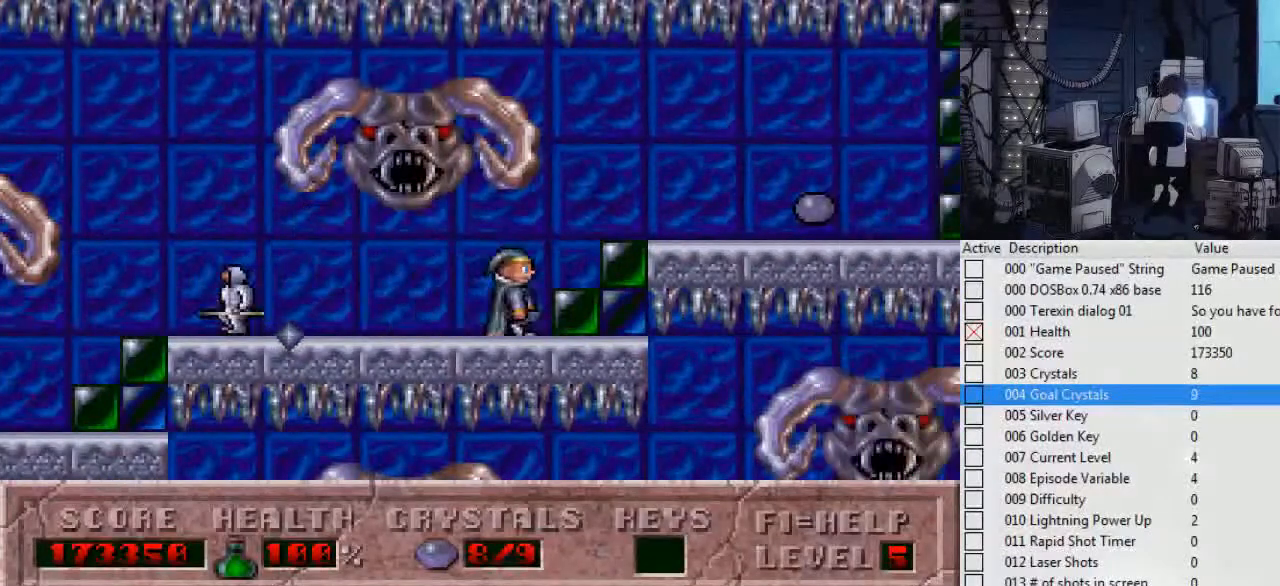
{"keys": ["right"], "events": []}
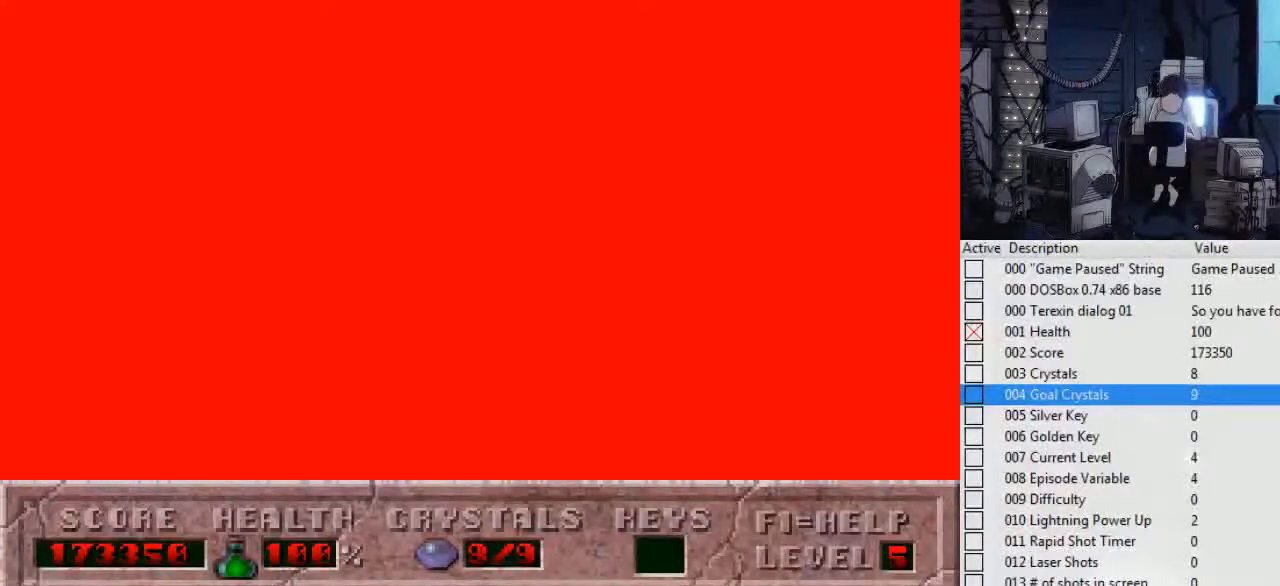
{"keys": [], "events": [[100, "right", "up"]]}